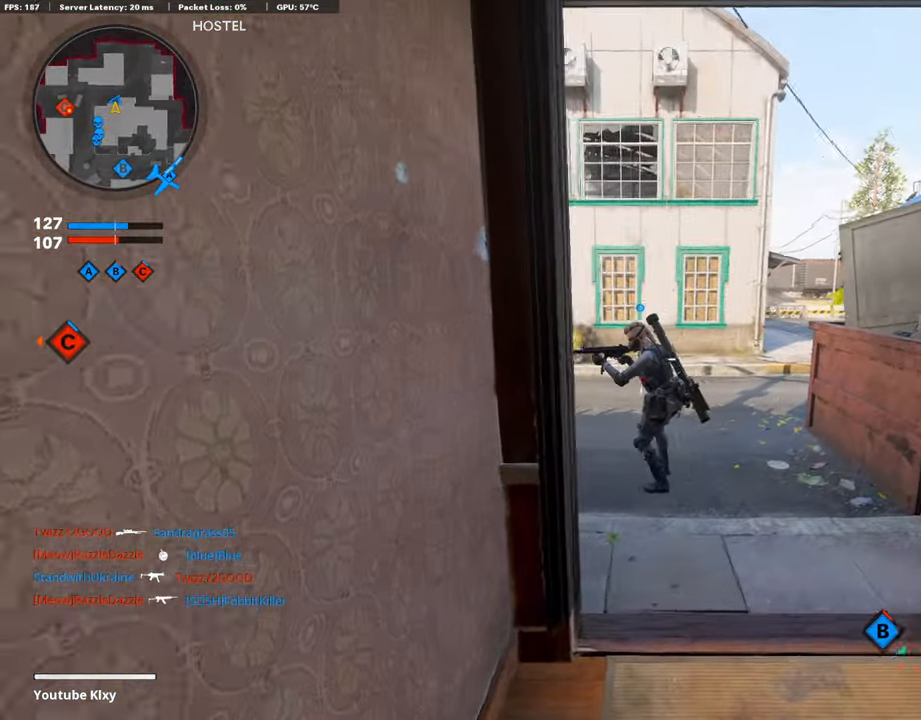
Gameplay with a controller (PlayStation layout); each line is a JSON object with the inputs held at the frame after it. "events" lists button and stick changes between this image and that frame as [ms after this image, input, new state], when the widget could be followed in between.
{"buttons": [], "left_stick": "right", "right_stick": "left", "events": [[84, "left_stick", "up"], [320, "left_stick", "center"], [336, "right_stick", "left"], [421, "left_stick", "right"]]}
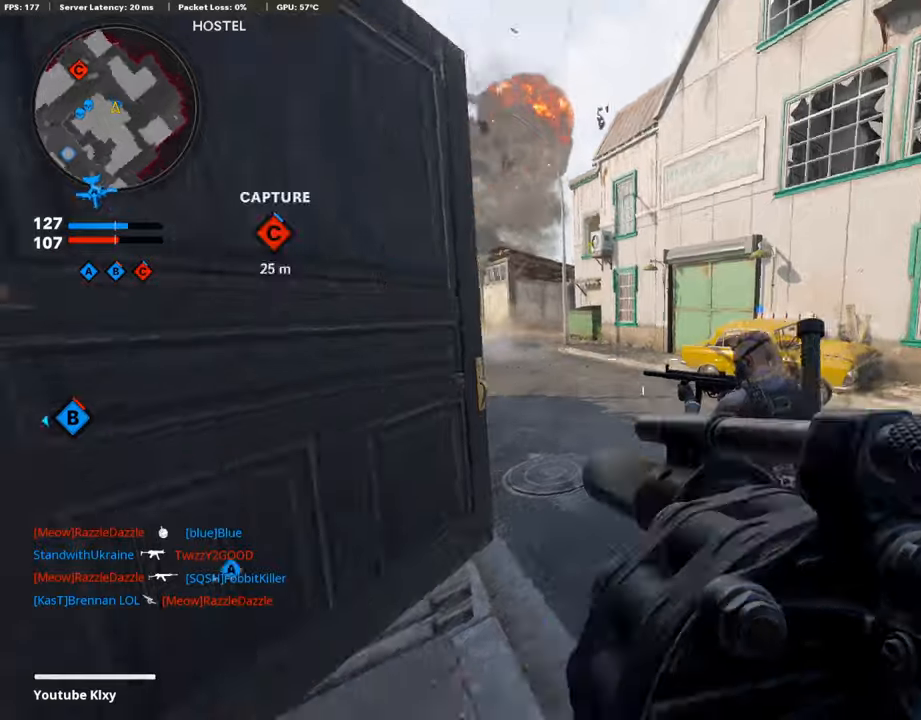
{"buttons": [], "left_stick": "left", "right_stick": "center", "events": [[117, "right_stick", "center"], [471, "left_stick", "left"]]}
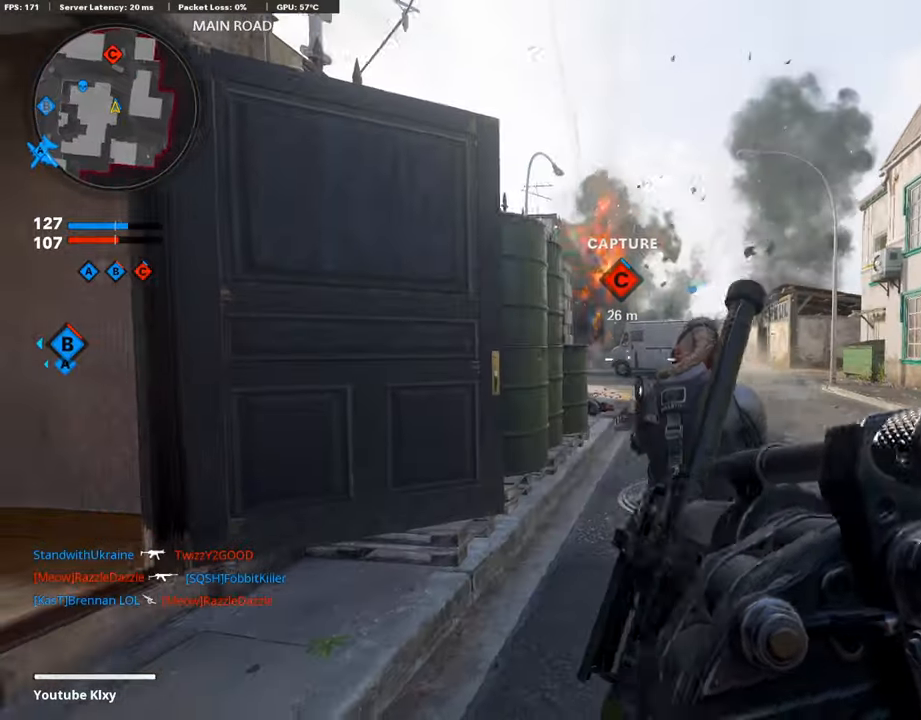
{"buttons": ["L3"], "left_stick": "up", "right_stick": "left", "events": [[67, "left_stick", "center"], [134, "left_stick", "right"], [202, "left_stick", "center"], [252, "left_stick", "left"], [353, "right_stick", "left"], [387, "L3", "down"], [454, "left_stick", "up"]]}
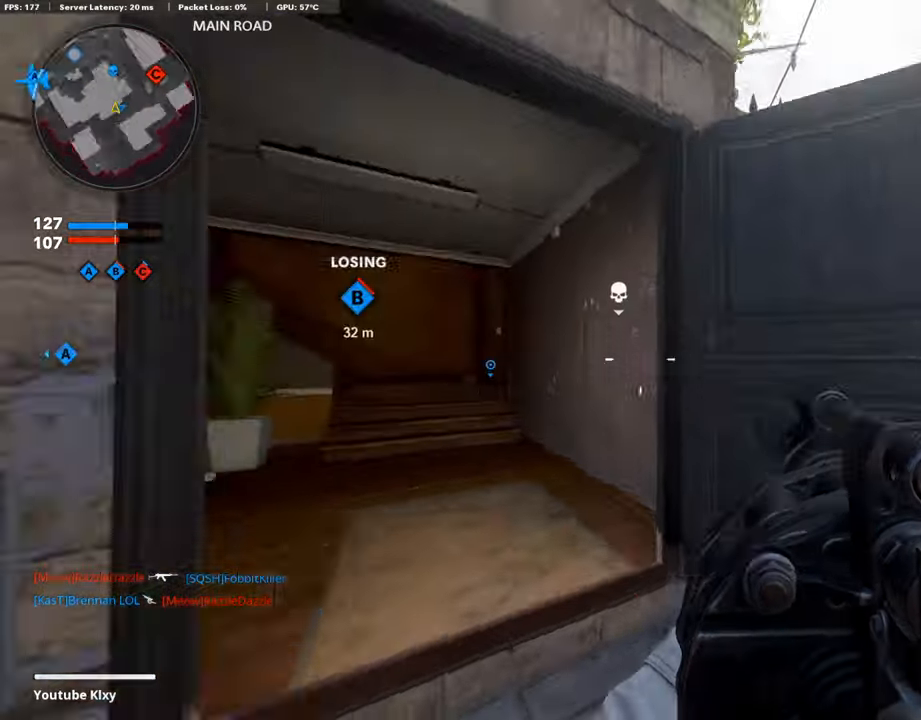
{"buttons": ["L3"], "left_stick": "up", "right_stick": "center", "events": [[68, "L3", "up"], [118, "right_stick", "center"], [219, "right_stick", "left"], [472, "L3", "down"], [472, "right_stick", "center"]]}
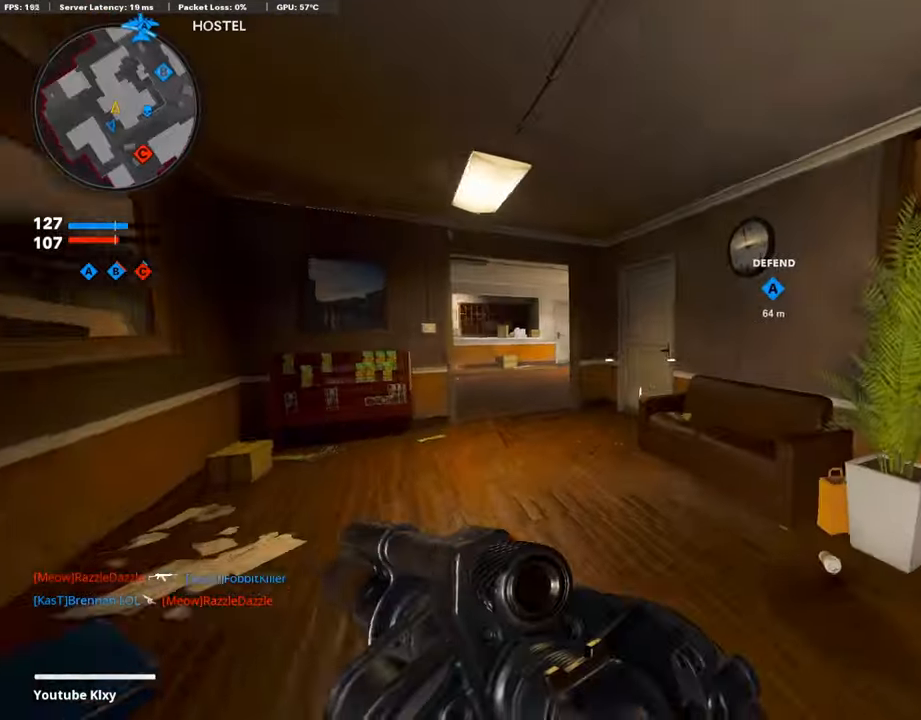
{"buttons": ["L3"], "left_stick": "up", "right_stick": "center", "events": []}
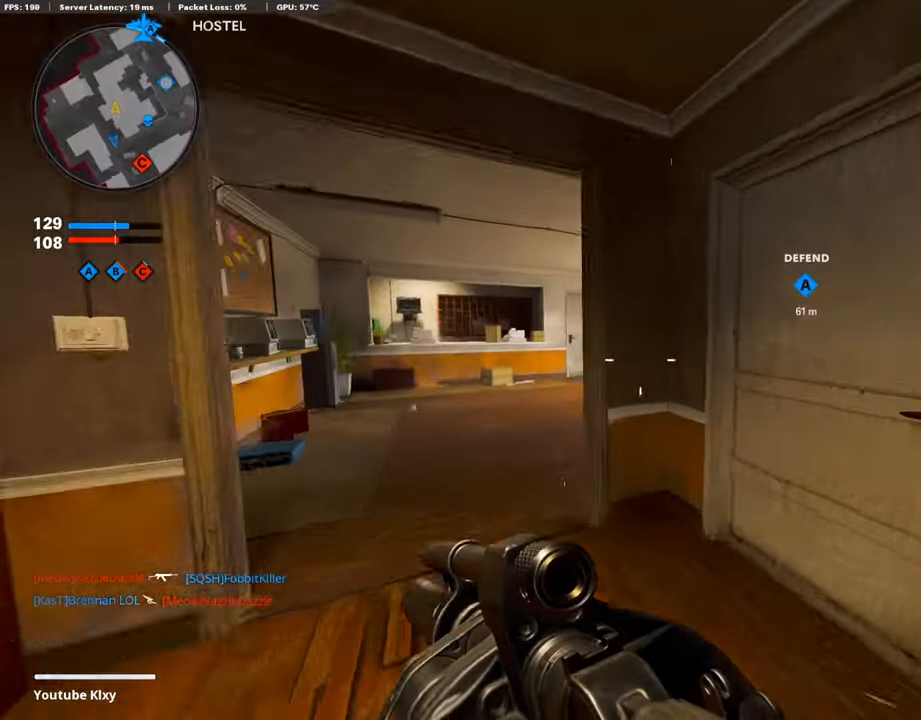
{"buttons": [], "left_stick": "up", "right_stick": "right", "events": [[387, "right_stick", "right"], [404, "L3", "up"]]}
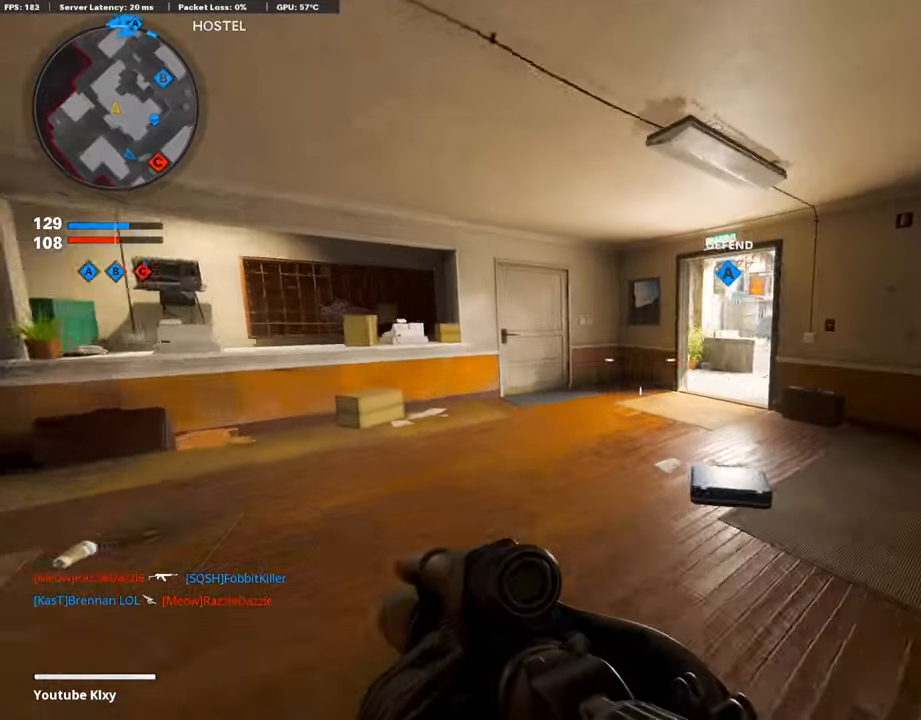
{"buttons": [], "left_stick": "up", "right_stick": "right", "events": []}
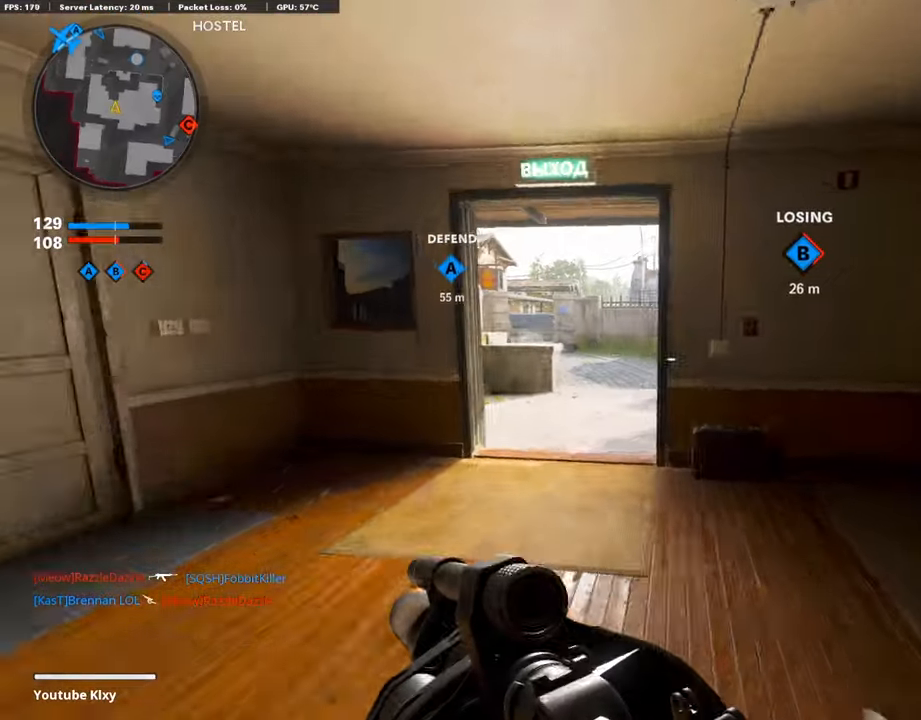
{"buttons": [], "left_stick": "up", "right_stick": "center", "events": [[17, "right_stick", "center"]]}
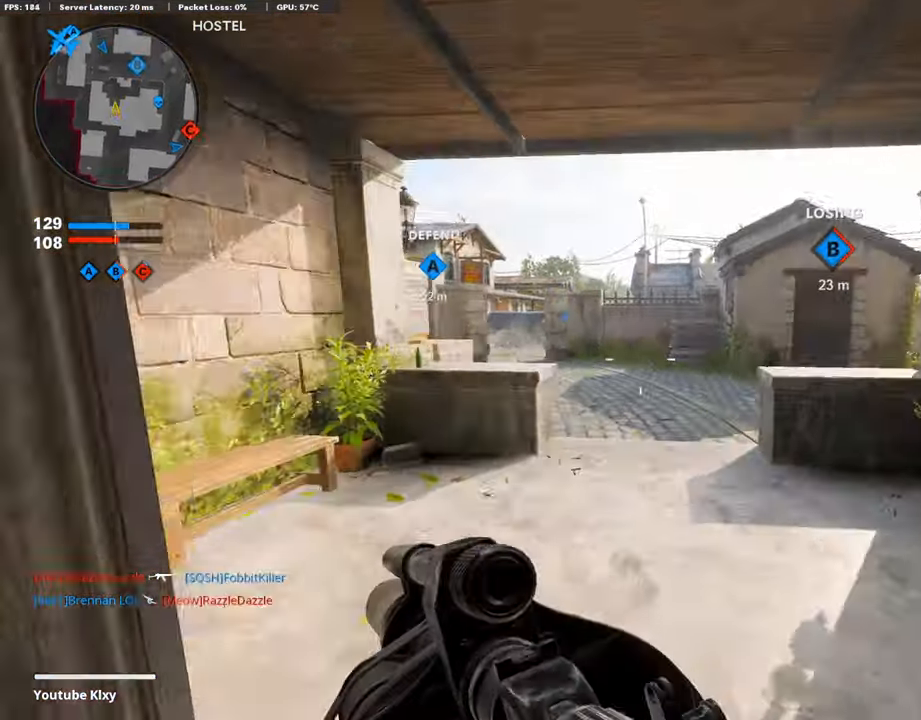
{"buttons": [], "left_stick": "up", "right_stick": "right", "events": [[421, "right_stick", "right"]]}
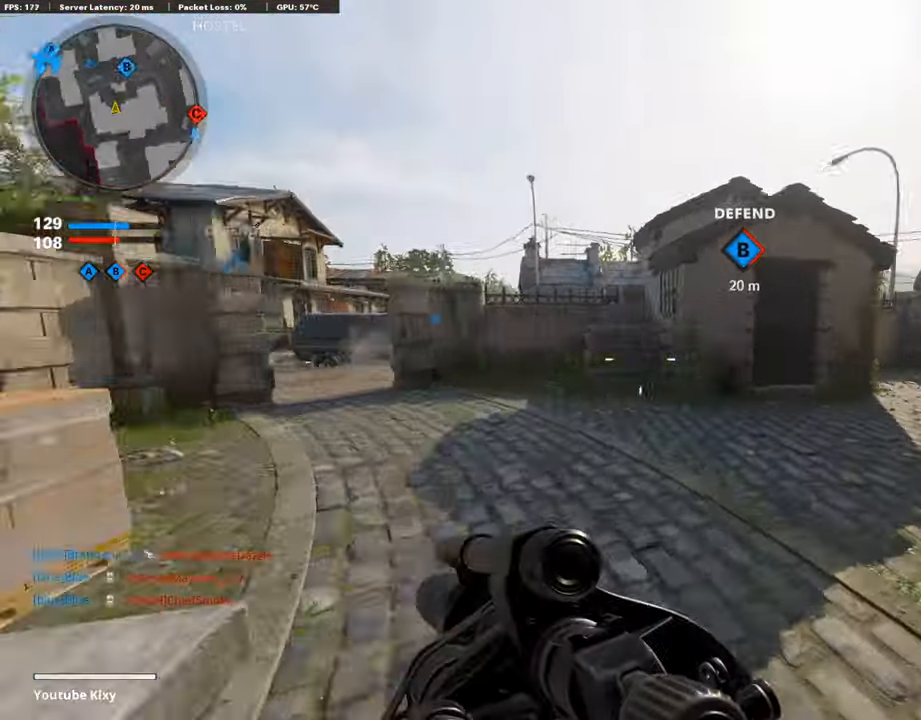
{"buttons": [], "left_stick": "up", "right_stick": "center", "events": [[101, "right_stick", "center"], [253, "right_stick", "right"], [370, "right_stick", "center"]]}
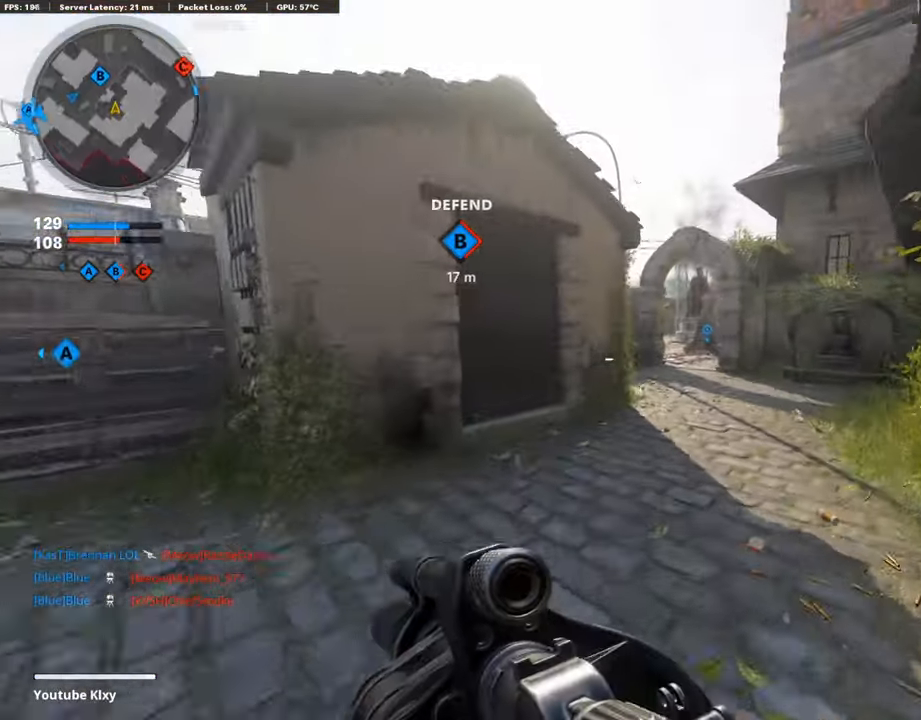
{"buttons": [], "left_stick": "up", "right_stick": "center", "events": []}
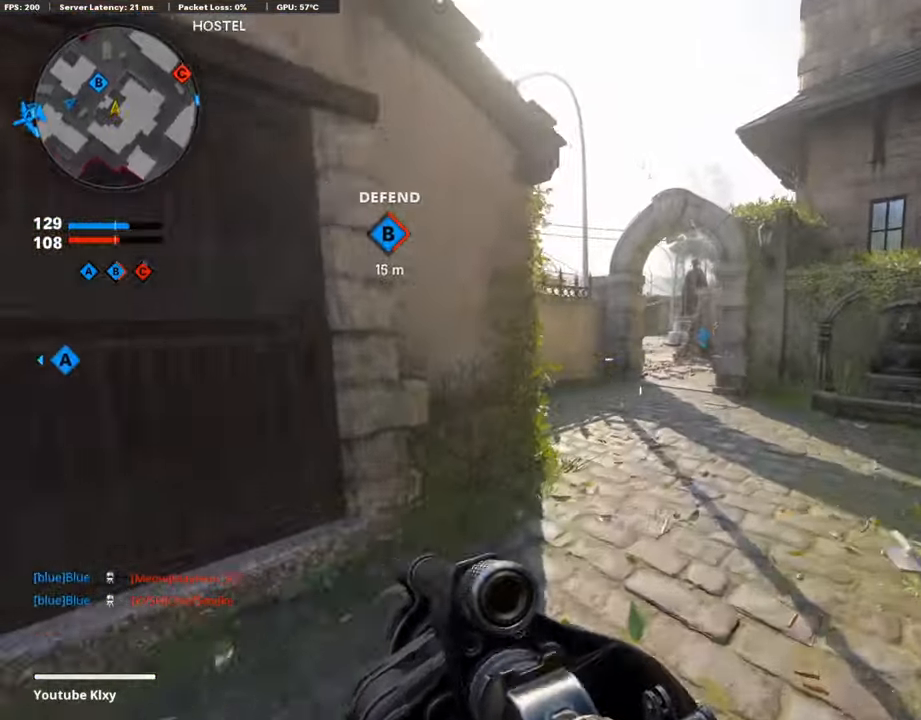
{"buttons": [], "left_stick": "up", "right_stick": "center", "events": []}
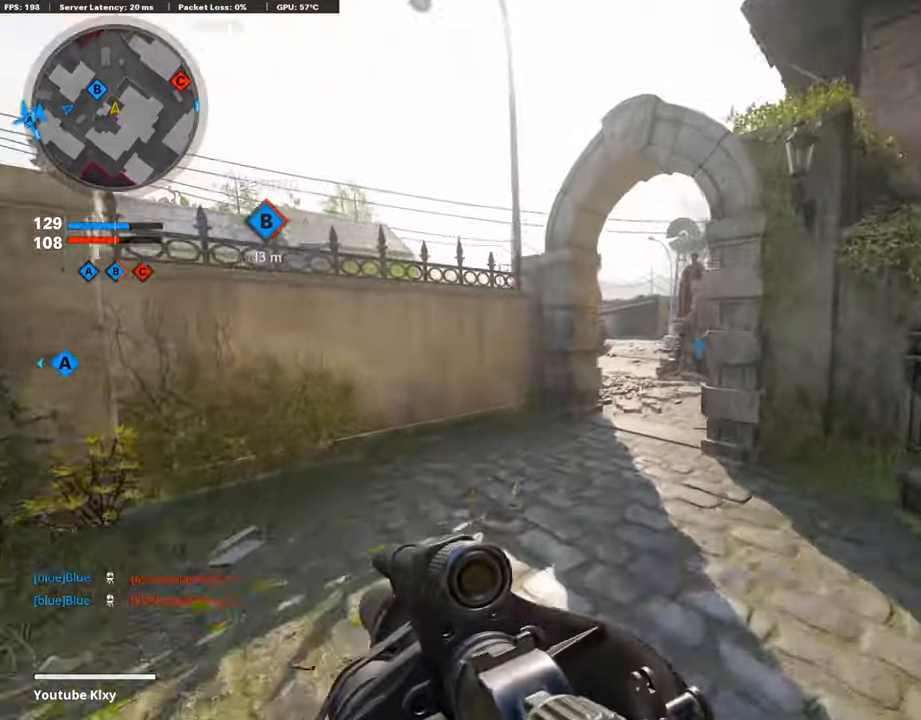
{"buttons": [], "left_stick": "up", "right_stick": "center", "events": []}
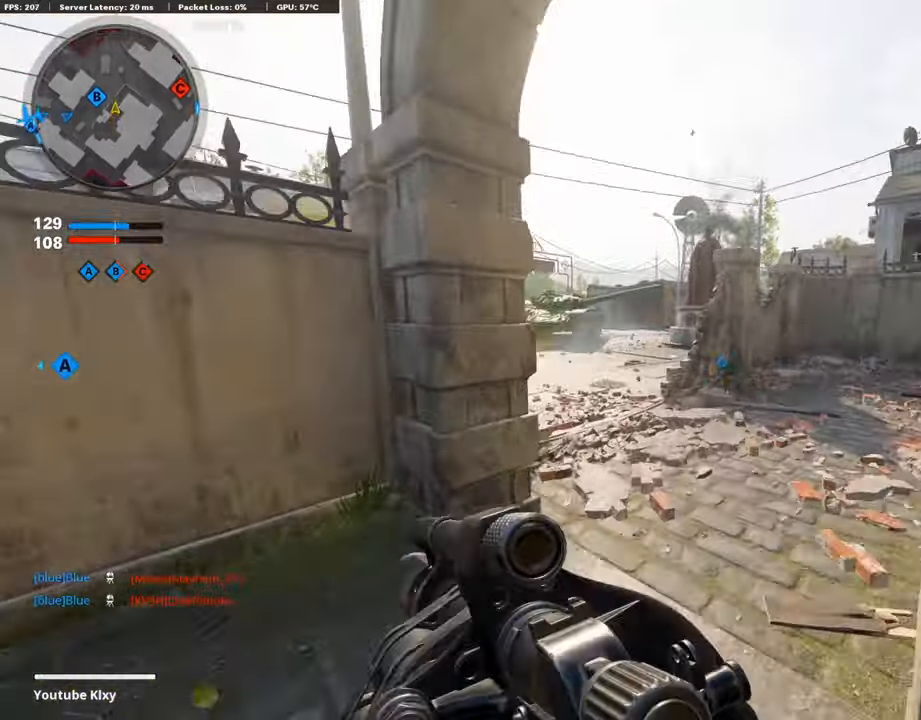
{"buttons": [], "left_stick": "right", "right_stick": "center", "events": [[151, "right_stick", "left"], [319, "left_stick", "right"], [404, "right_stick", "center"]]}
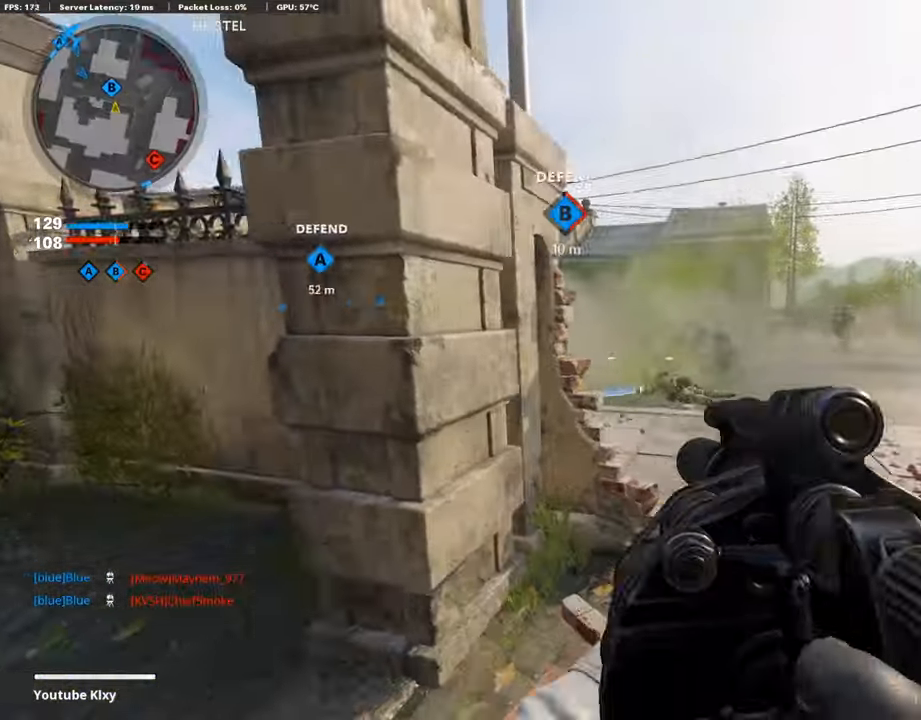
{"buttons": ["R1"], "left_stick": "right", "right_stick": "center", "events": [[117, "right_stick", "left"], [235, "right_stick", "center"], [353, "right_stick", "down"], [454, "right_stick", "center"], [505, "R1", "down"]]}
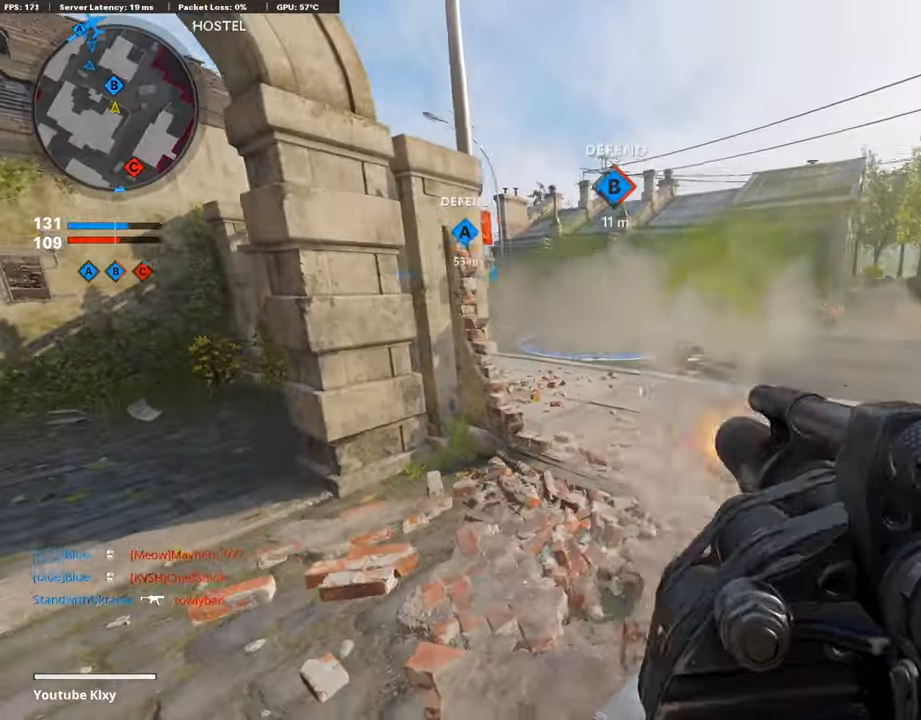
{"buttons": [], "left_stick": "left", "right_stick": "center", "events": [[218, "R1", "up"], [353, "right_stick", "right"], [420, "left_stick", "left"], [504, "right_stick", "center"]]}
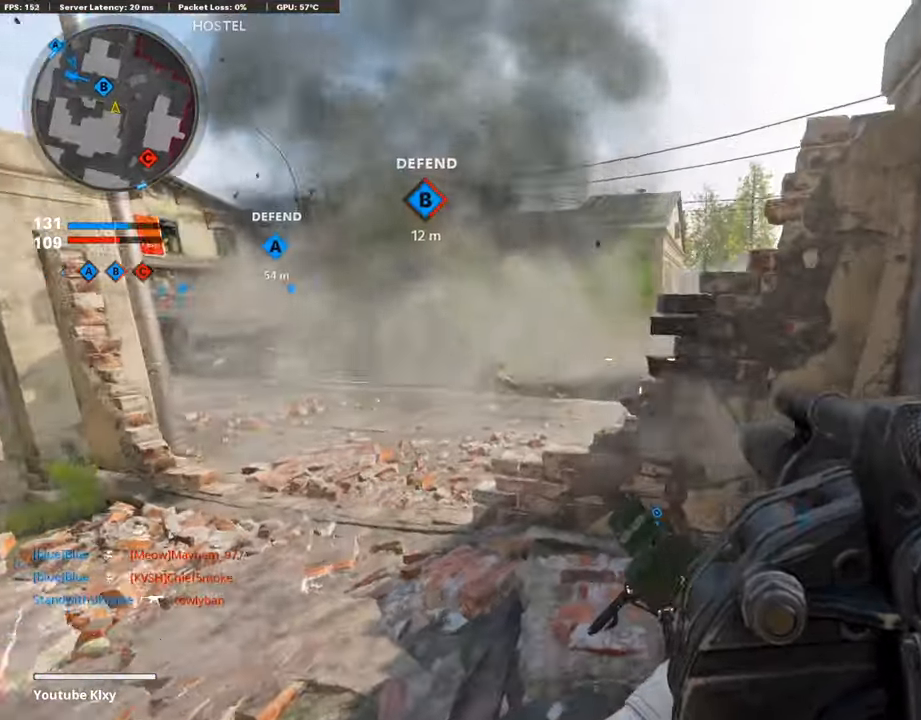
{"buttons": [], "left_stick": "right", "right_stick": "right", "events": [[118, "right_stick", "right"], [388, "left_stick", "center"], [472, "left_stick", "right"]]}
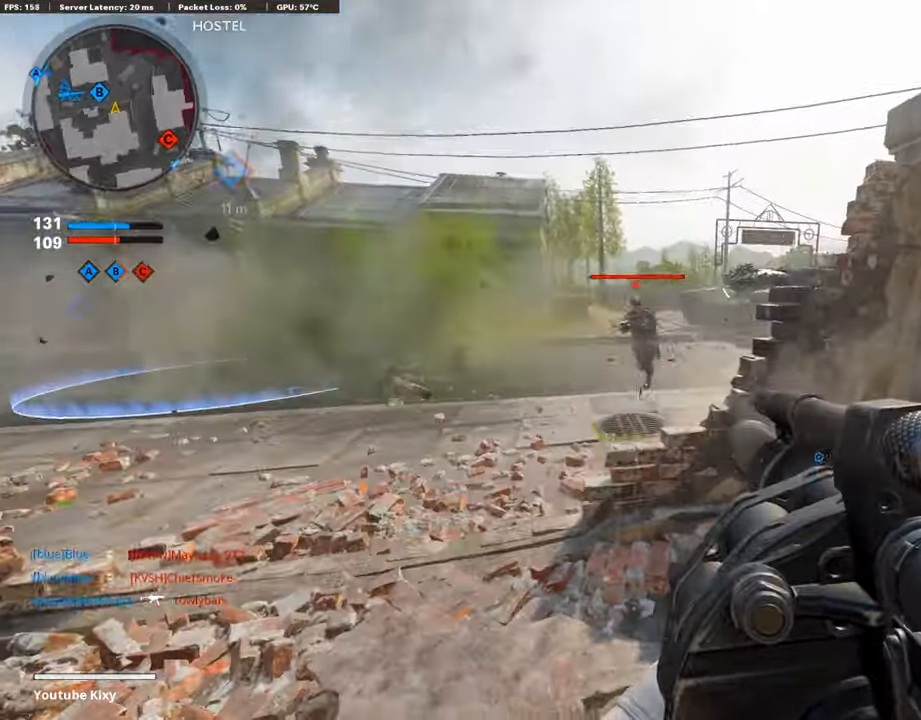
{"buttons": [], "left_stick": "up-right", "right_stick": "left", "events": [[34, "R1", "down"], [51, "right_stick", "center"], [152, "R1", "up"], [371, "left_stick", "up-right"], [371, "right_stick", "left"]]}
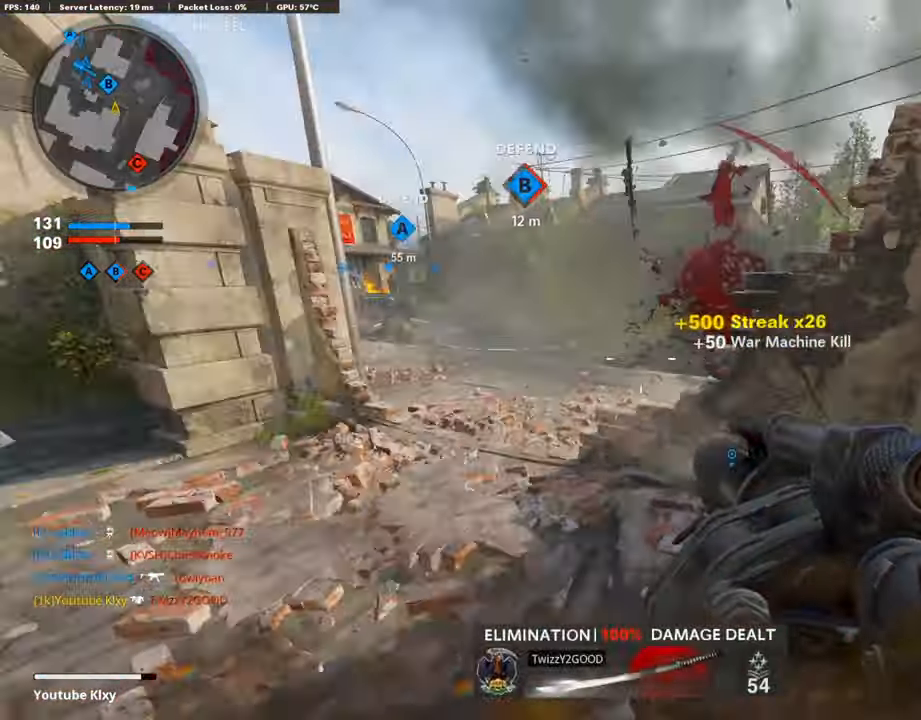
{"buttons": [], "left_stick": "up-left", "right_stick": "center", "events": [[51, "right_stick", "right"], [118, "L2", "down"], [152, "left_stick", "up"], [287, "L2", "up"], [404, "right_stick", "center"], [421, "left_stick", "up-left"]]}
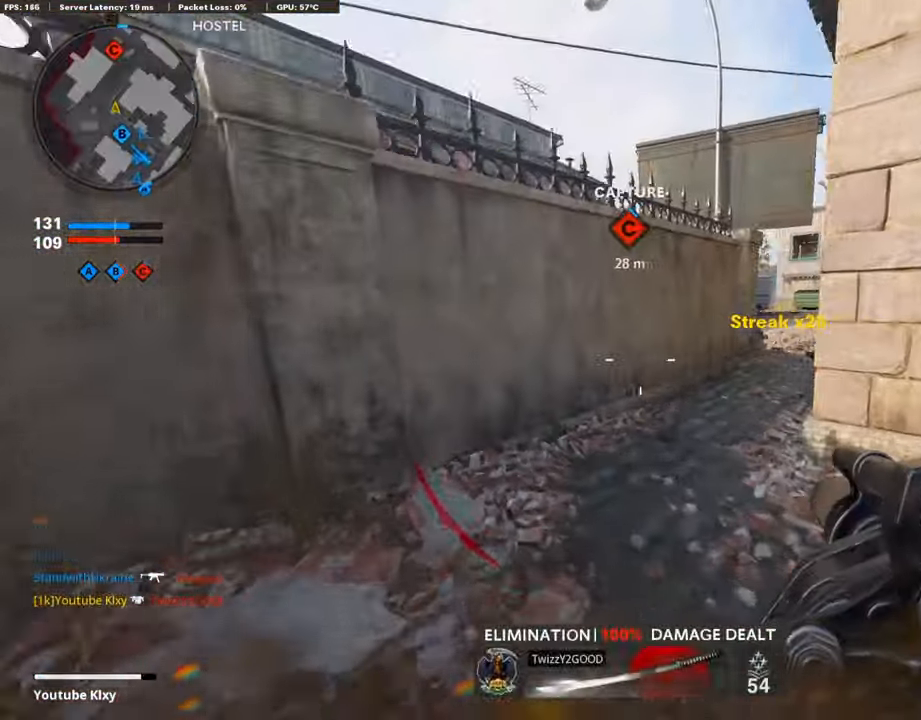
{"buttons": [], "left_stick": "right", "right_stick": "center", "events": [[68, "right_stick", "right"], [185, "right_stick", "center"], [303, "right_stick", "right"], [320, "left_stick", "center"], [387, "left_stick", "right"], [472, "right_stick", "center"]]}
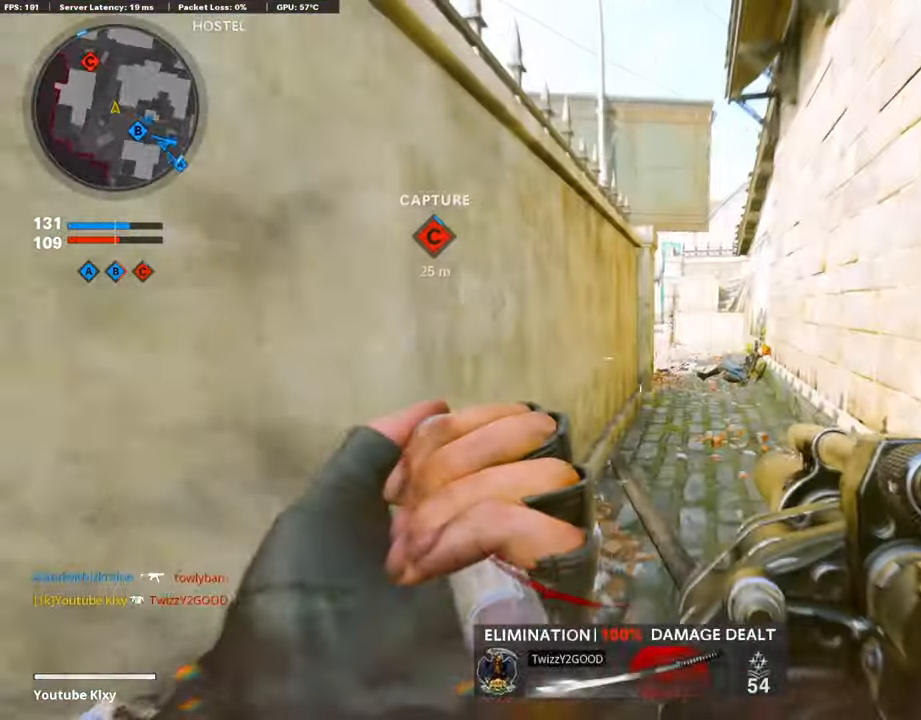
{"buttons": ["R3"], "left_stick": "up-right", "right_stick": "center", "events": [[34, "left_stick", "up-right"], [135, "L3", "down"], [387, "L3", "up"], [488, "R3", "down"]]}
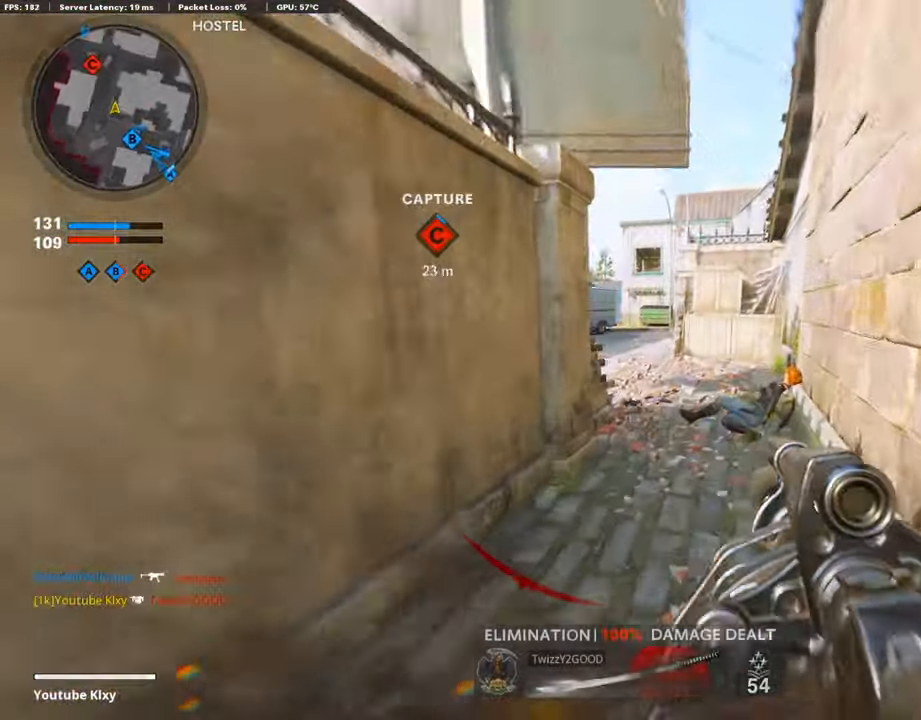
{"buttons": [], "left_stick": "center", "right_stick": "center", "events": [[84, "R3", "up"], [84, "right_stick", "left"], [219, "R3", "down"], [236, "L3", "down"], [303, "L3", "up"], [303, "R3", "up"], [320, "right_stick", "center"], [387, "left_stick", "right"], [488, "left_stick", "center"]]}
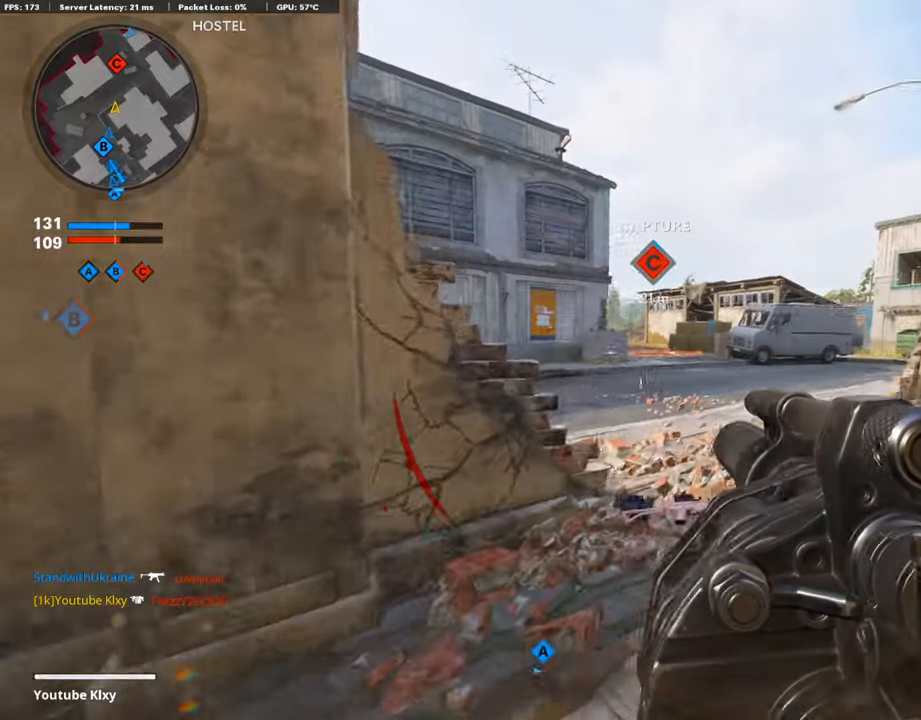
{"buttons": [], "left_stick": "right", "right_stick": "center", "events": [[17, "left_stick", "left"], [202, "left_stick", "up-right"], [269, "right_stick", "left"], [303, "L3", "down"], [438, "L3", "up"], [471, "left_stick", "right"], [471, "right_stick", "center"]]}
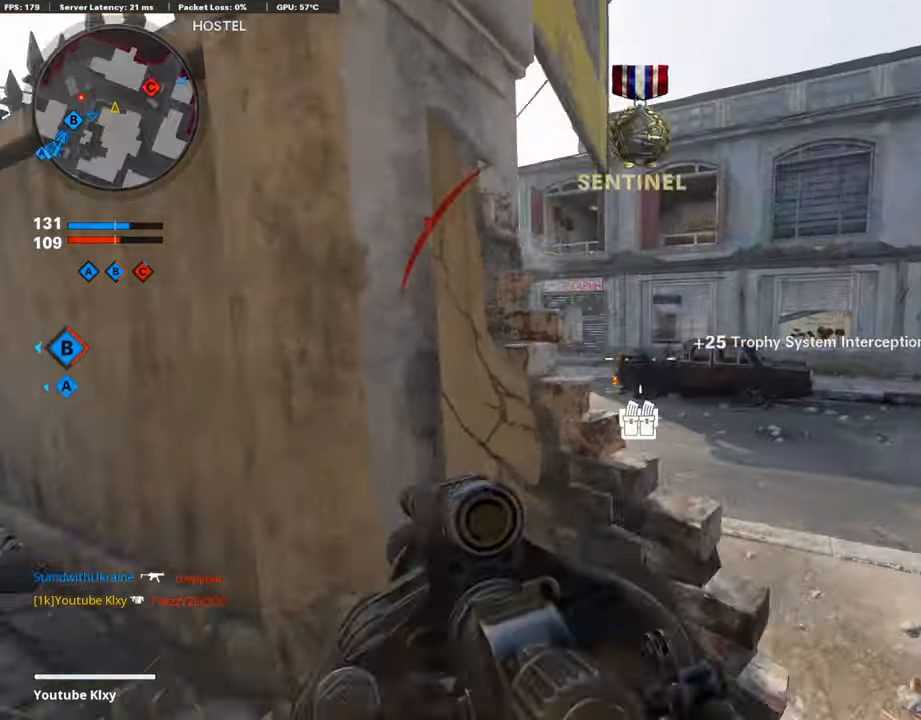
{"buttons": [], "left_stick": "right", "right_stick": "center", "events": [[50, "right_stick", "left"], [202, "right_stick", "center"]]}
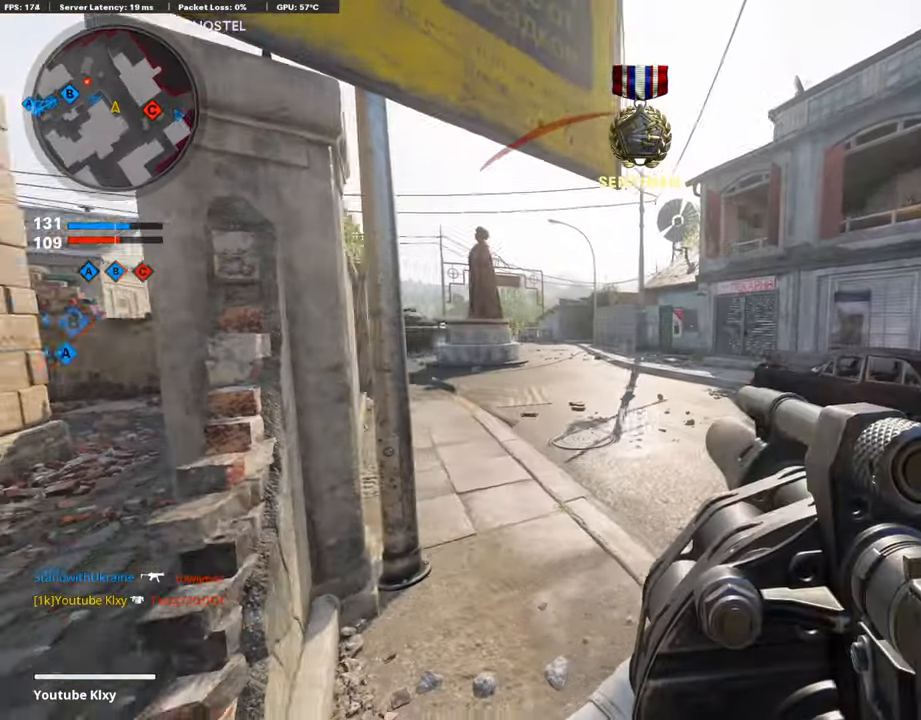
{"buttons": [], "left_stick": "up-right", "right_stick": "center", "events": [[33, "left_stick", "center"], [84, "left_stick", "left"], [336, "left_stick", "up-right"]]}
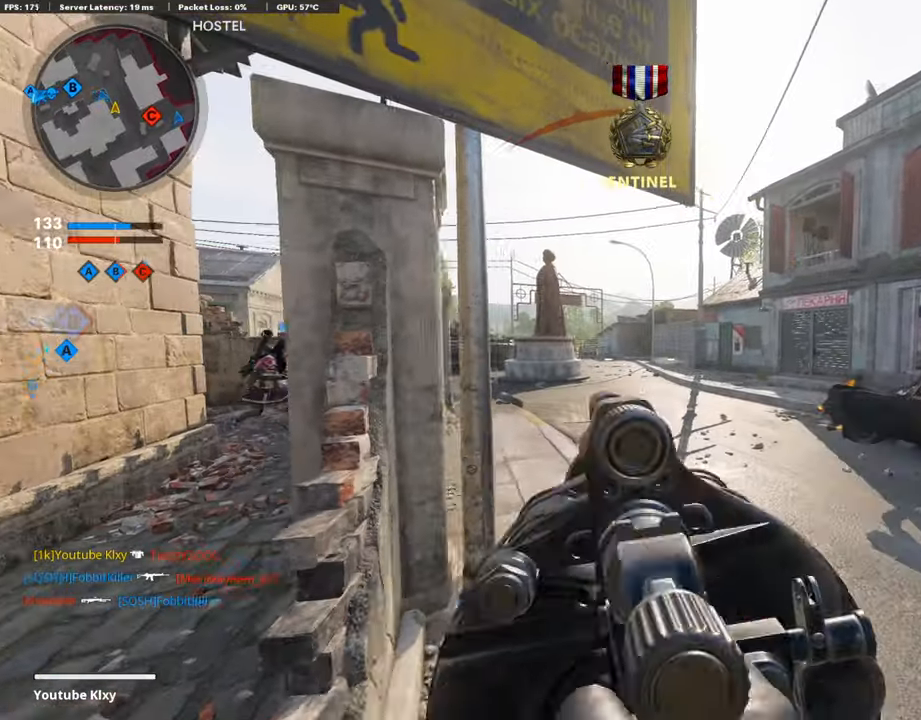
{"buttons": [], "left_stick": "down", "right_stick": "up", "events": [[118, "right_stick", "right"], [168, "left_stick", "up-left"], [252, "left_stick", "down-left"], [286, "right_stick", "center"], [488, "left_stick", "down"], [488, "right_stick", "up"]]}
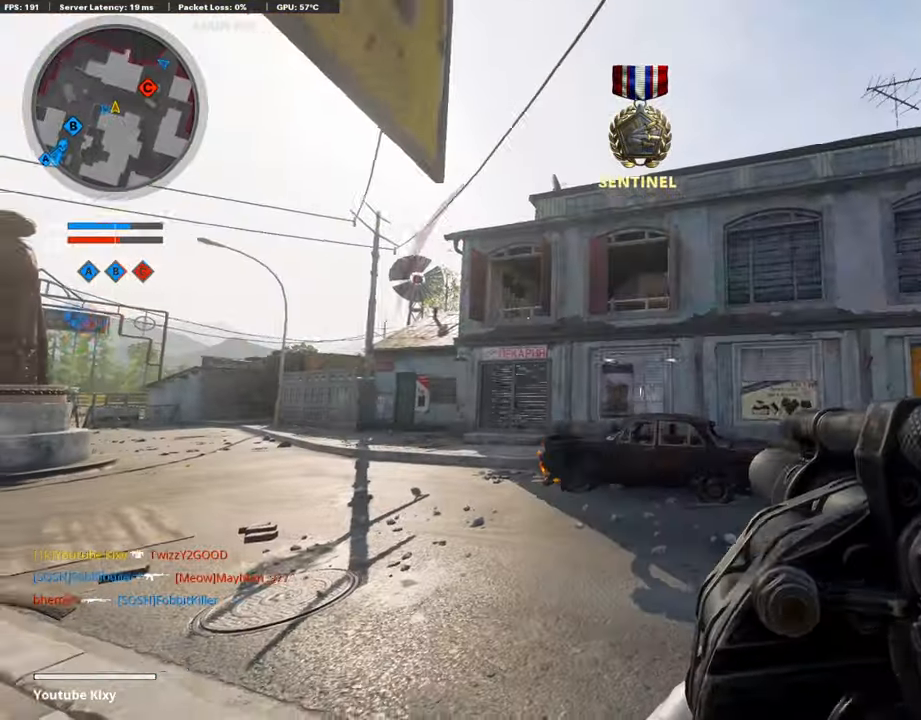
{"buttons": [], "left_stick": "right", "right_stick": "center", "events": [[101, "right_stick", "center"], [185, "left_stick", "down-right"], [286, "left_stick", "right"]]}
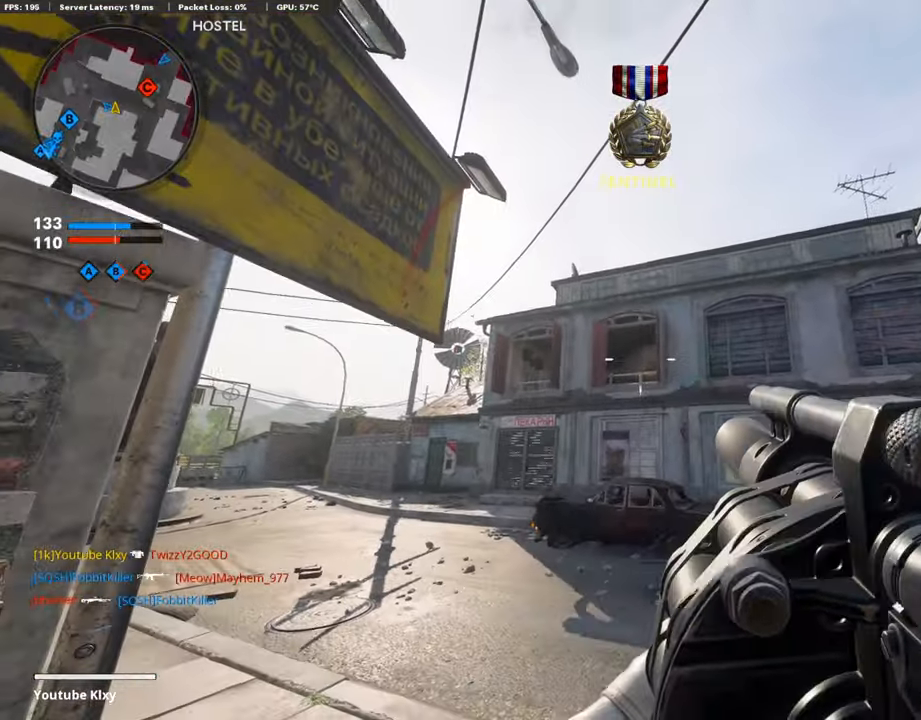
{"buttons": [], "left_stick": "left", "right_stick": "center", "events": [[67, "L1", "down"], [117, "left_stick", "up-right"], [252, "left_stick", "left"], [302, "R1", "down"], [336, "L1", "up"], [437, "R1", "up"]]}
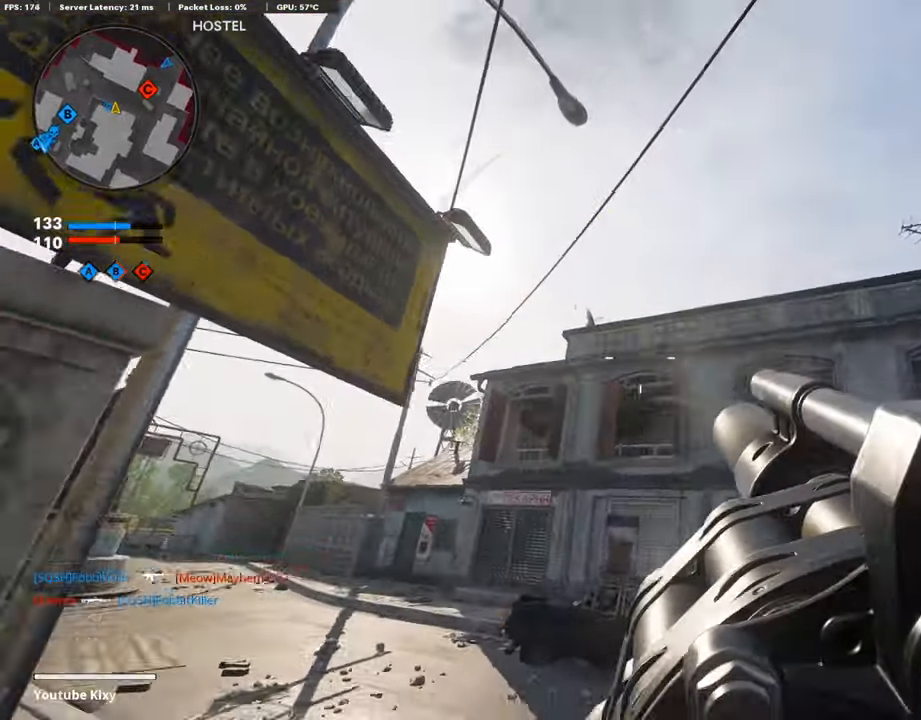
{"buttons": ["L3"], "left_stick": "up-left", "right_stick": "left", "events": [[16, "right_stick", "down"], [235, "right_stick", "center"], [404, "right_stick", "down-left"], [454, "left_stick", "up-left"], [471, "right_stick", "left"], [504, "L3", "down"]]}
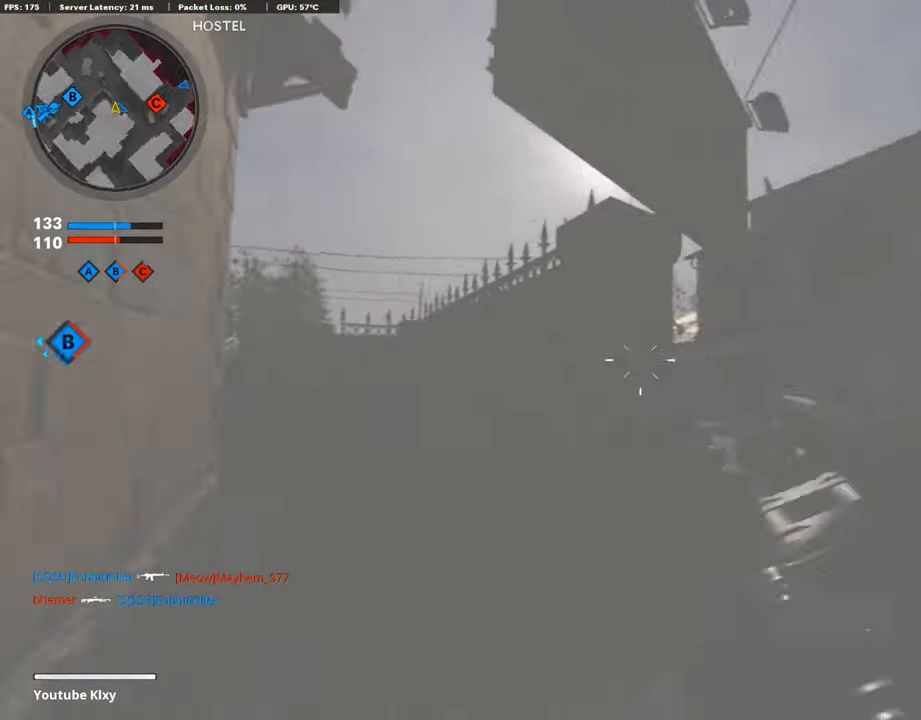
{"buttons": [], "left_stick": "down-right", "right_stick": "right", "events": [[101, "right_stick", "center"], [135, "left_stick", "up"], [202, "L3", "up"], [287, "right_stick", "up-right"], [455, "right_stick", "right"], [472, "left_stick", "down-right"]]}
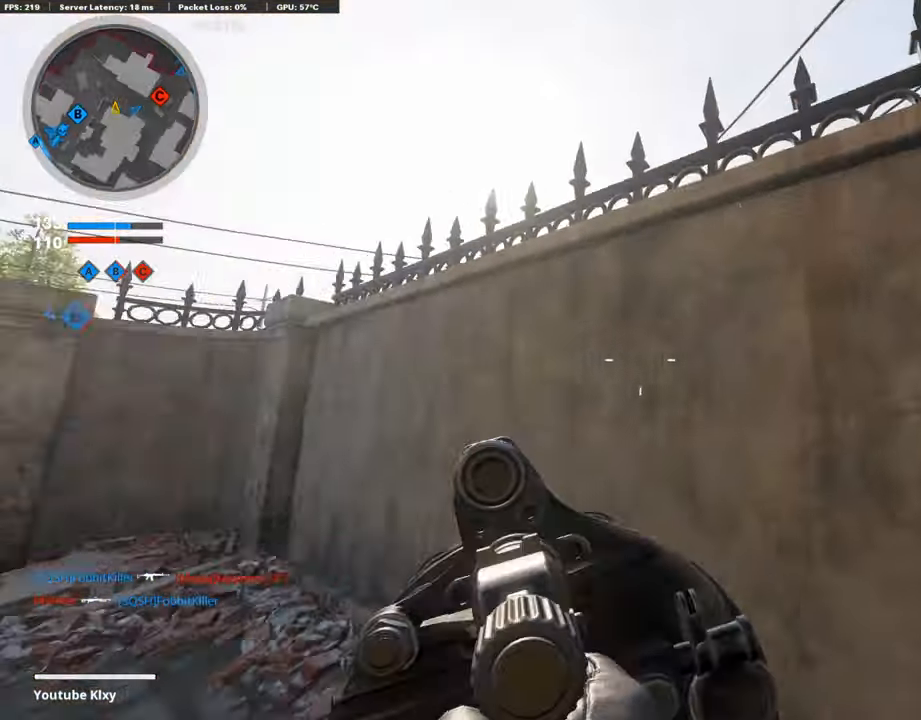
{"buttons": ["L3", "R3"], "left_stick": "up-right", "right_stick": "left", "events": [[51, "left_stick", "right"], [219, "left_stick", "up-right"], [303, "L3", "down"], [337, "right_stick", "center"], [421, "right_stick", "left"], [505, "R3", "down"]]}